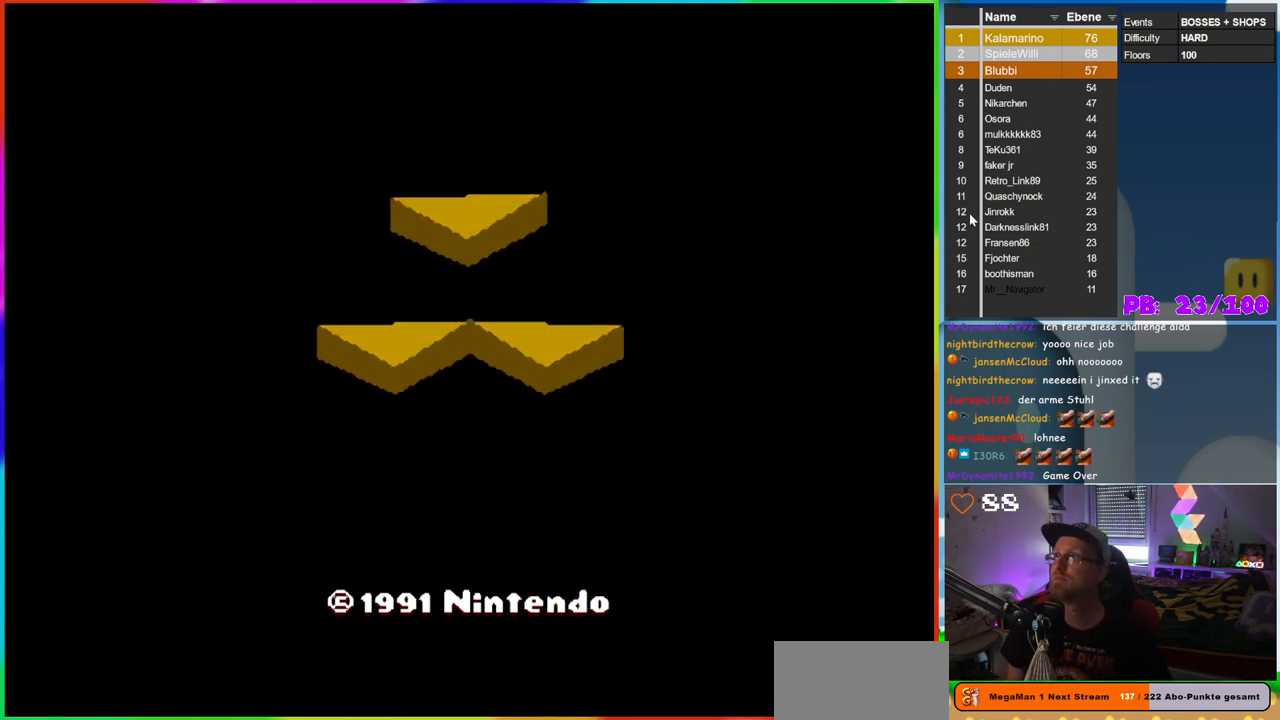
Gameplay with a controller (Nintendo layout); each line is a JSON object with the inputs held at the frame after it. "events" lists button and stick changes between this image and that frame as [ms after this image, input, new state], when the widget could be followed in between. Not read: L3 R3.
{"buttons": [], "events": [[367, "B", "down"], [467, "B", "up"]]}
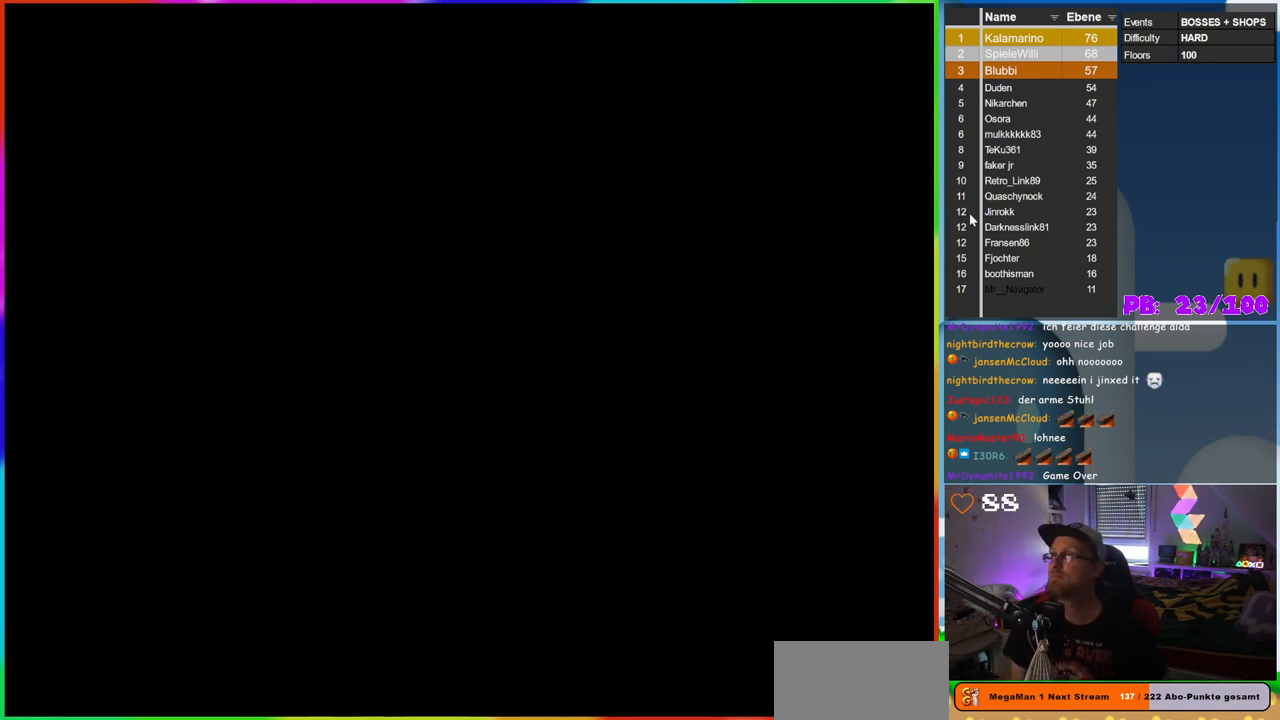
{"buttons": [], "events": []}
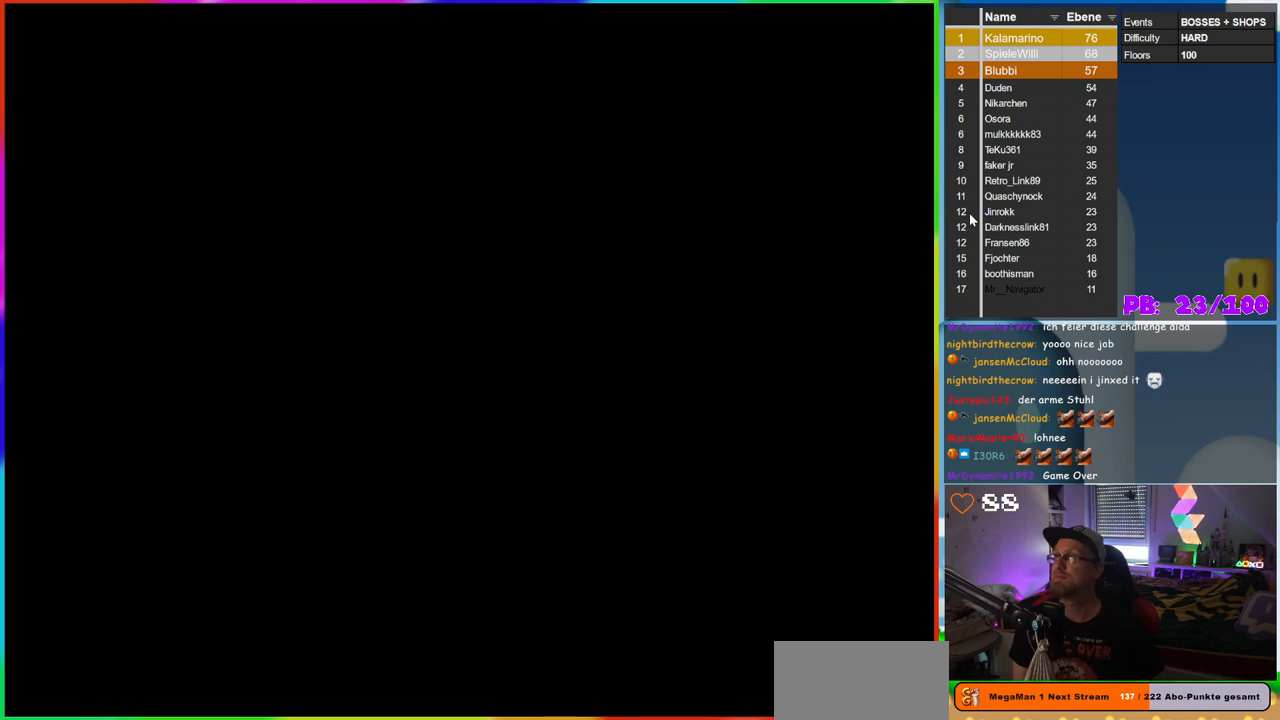
{"buttons": [], "events": []}
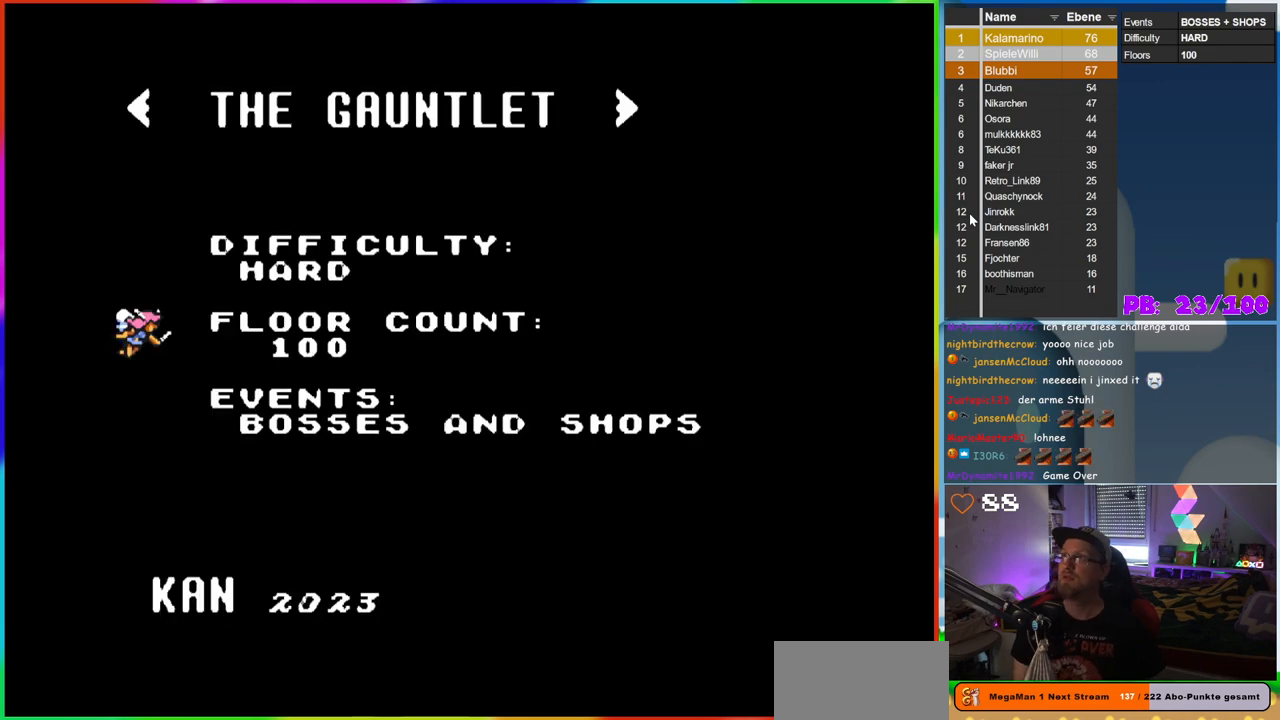
{"buttons": [], "events": []}
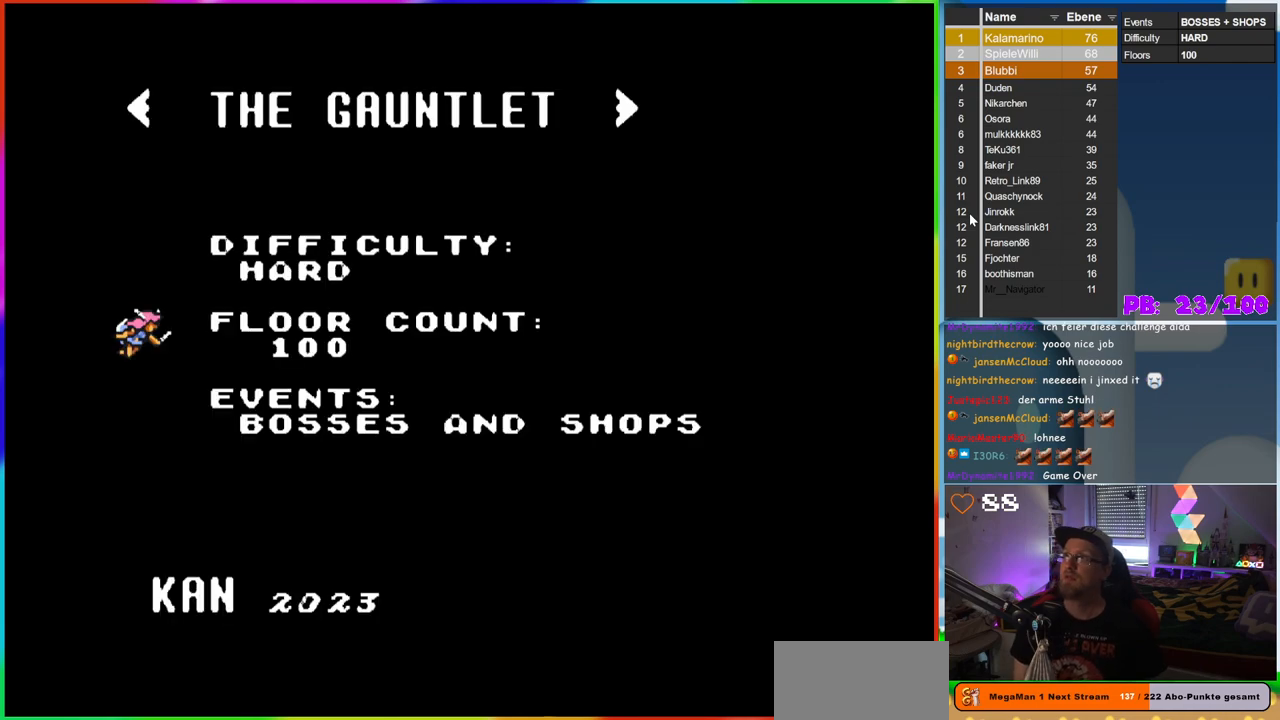
{"buttons": [], "events": []}
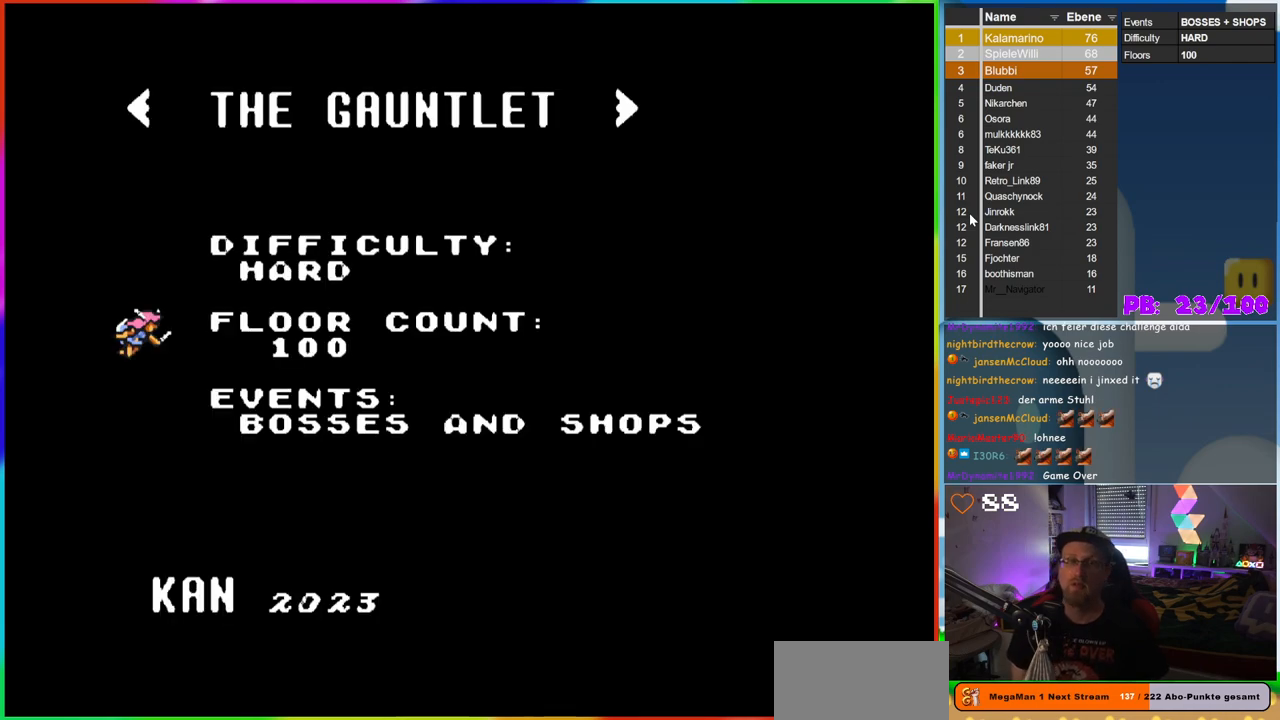
{"buttons": ["START"], "events": [[367, "START", "down"]]}
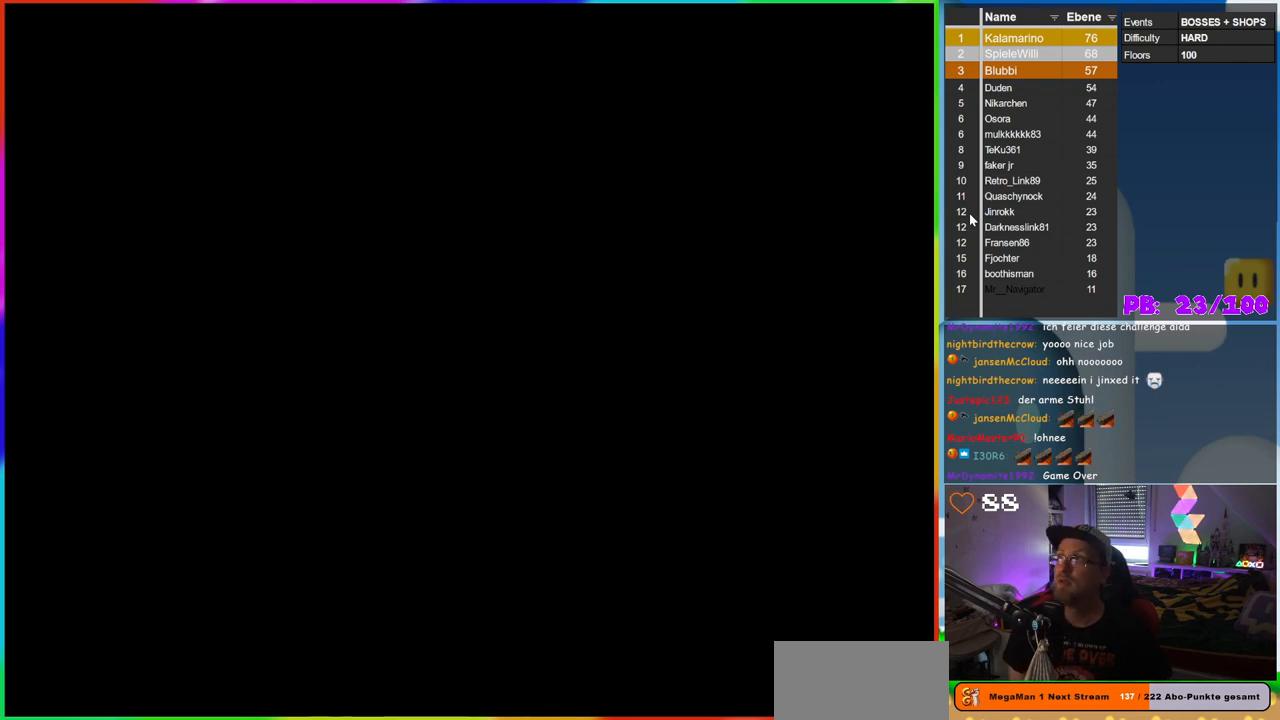
{"buttons": [], "events": [[17, "START", "up"]]}
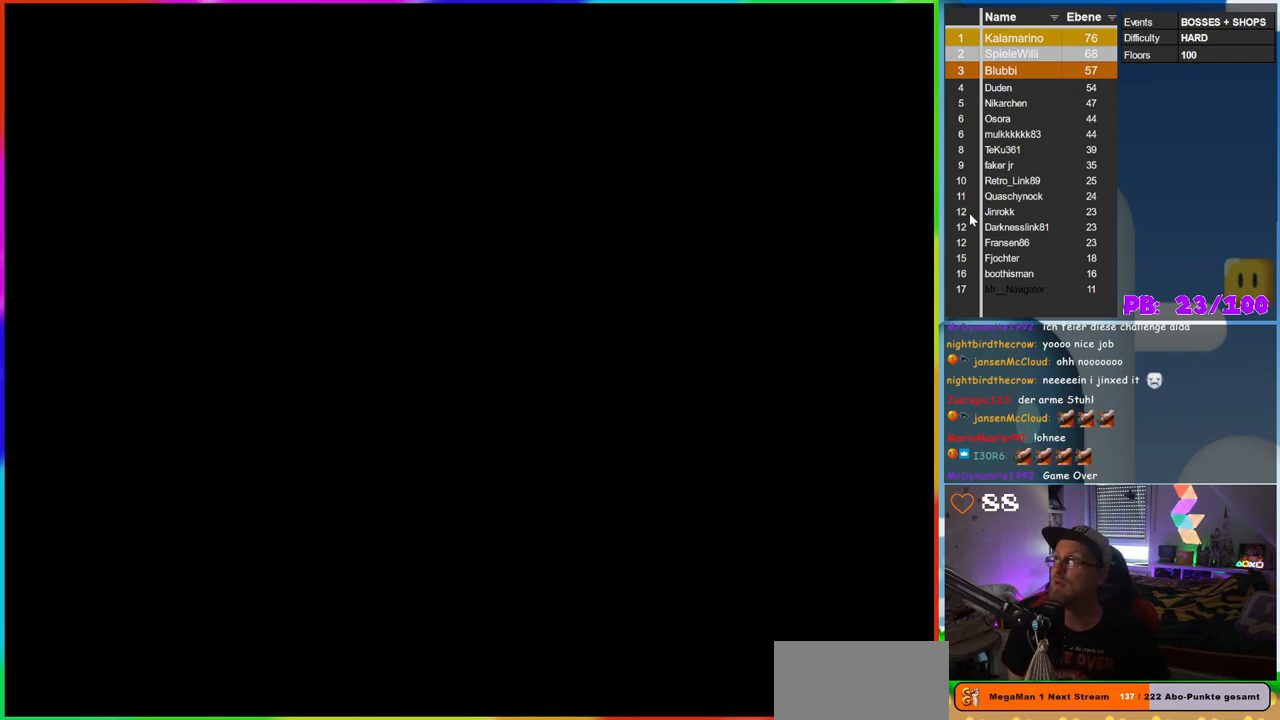
{"buttons": [], "events": []}
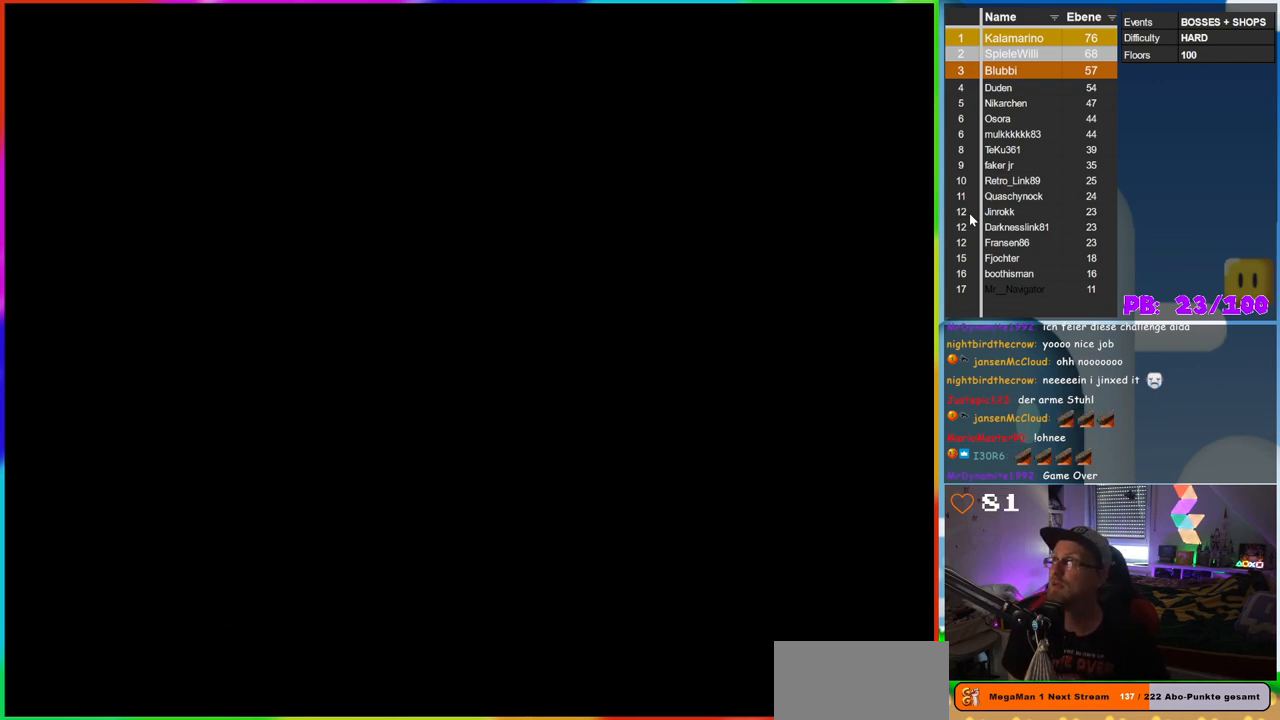
{"buttons": [], "events": []}
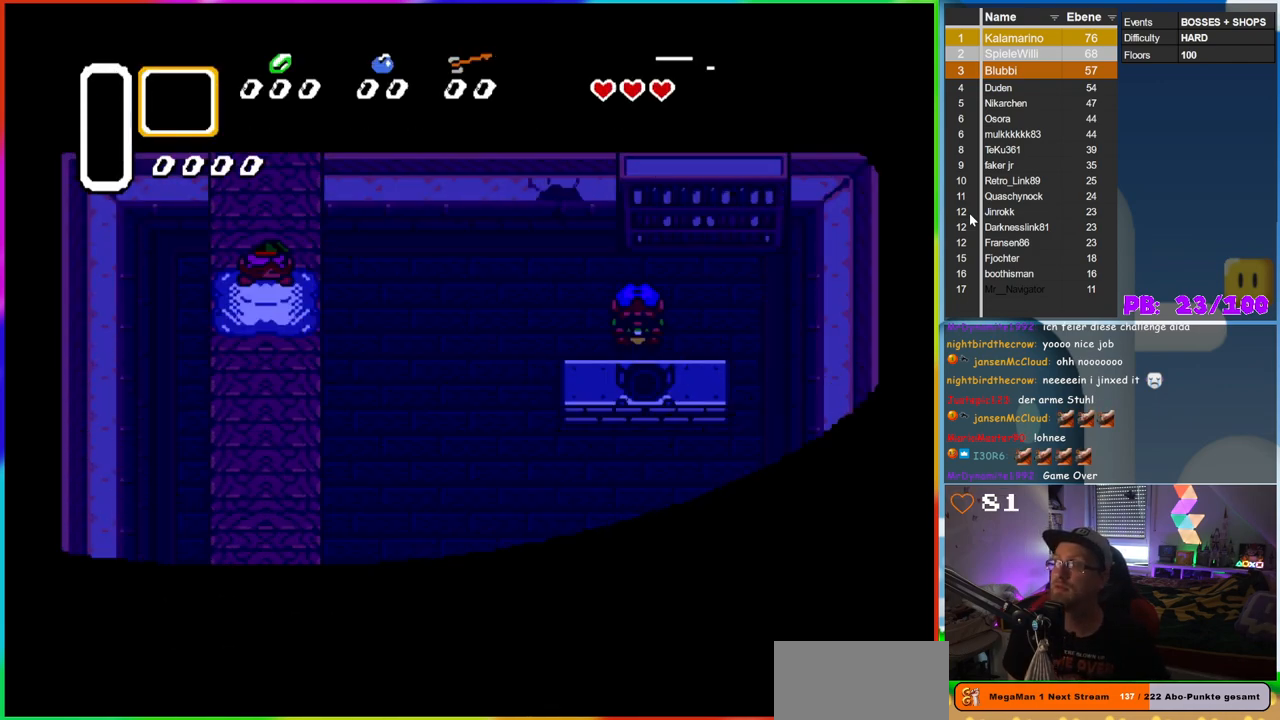
{"buttons": [], "events": []}
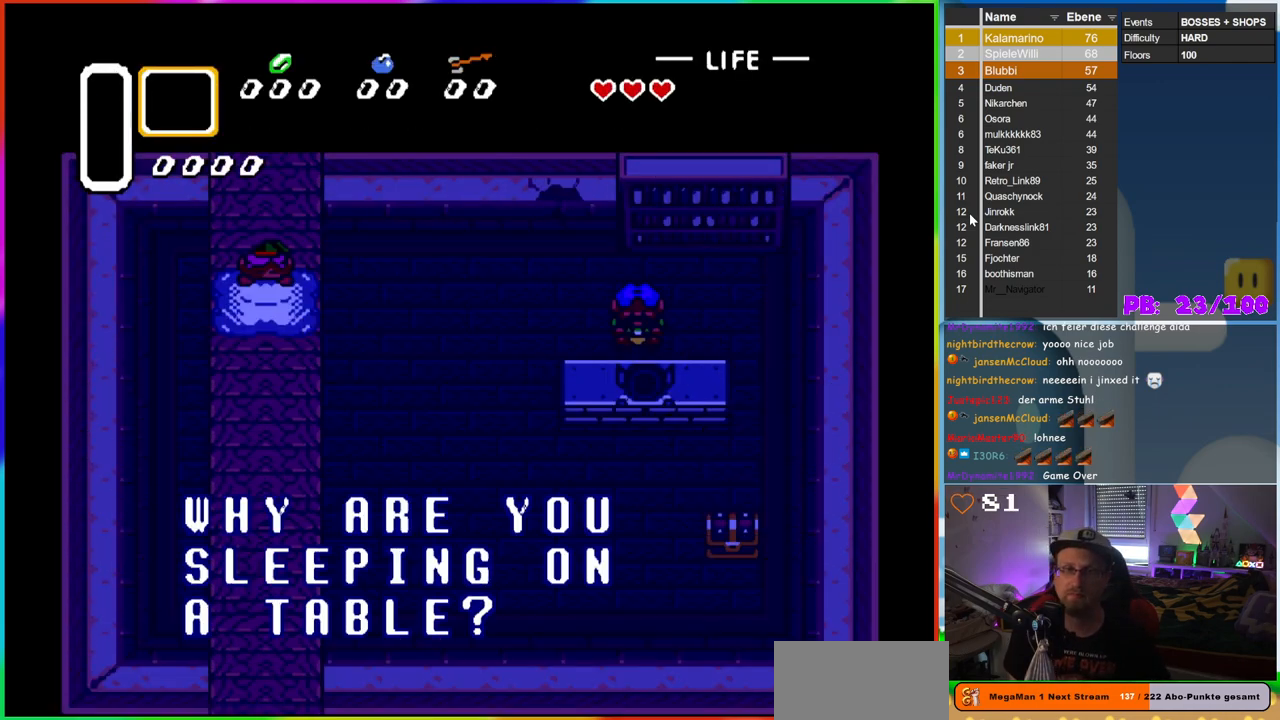
{"buttons": ["B"], "events": [[50, "B", "down"], [183, "B", "up"], [267, "B", "down"], [350, "B", "up"], [450, "B", "down"]]}
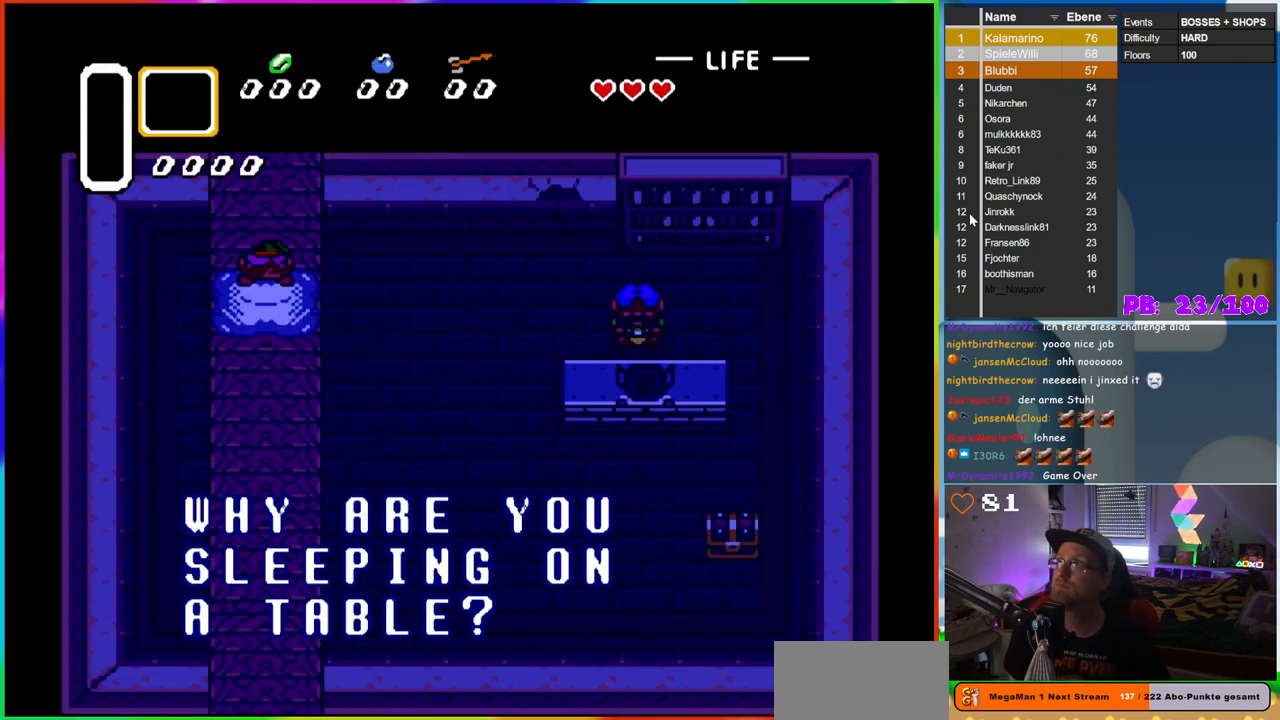
{"buttons": [], "events": [[33, "B", "up"], [133, "B", "down"], [217, "B", "up"], [300, "B", "down"], [433, "B", "up"]]}
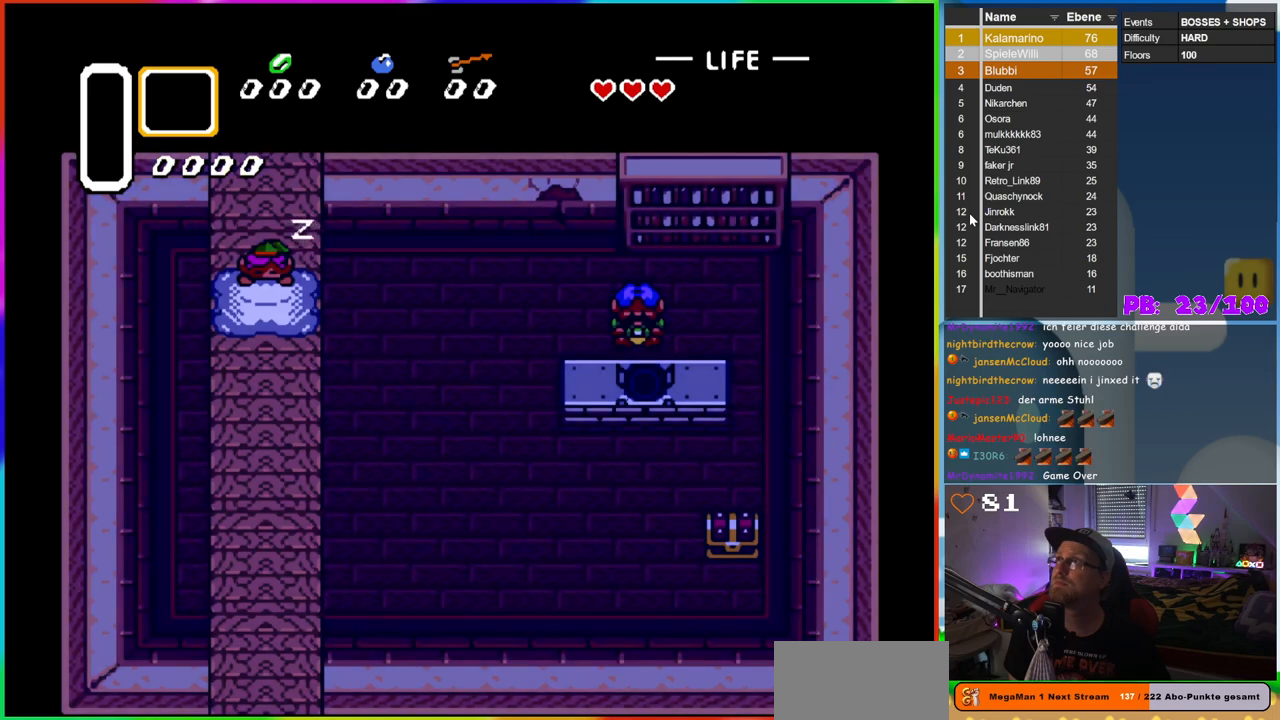
{"buttons": ["DPAD_DOWN"], "events": [[333, "DPAD_DOWN", "down"]]}
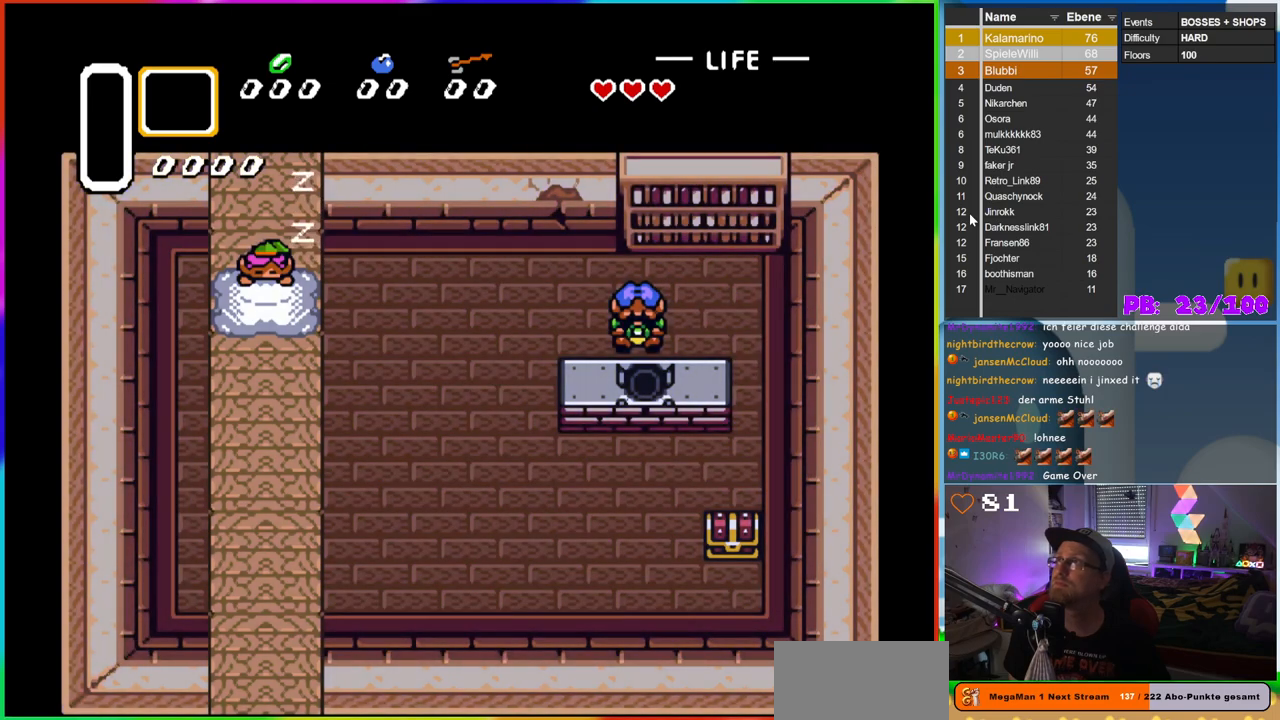
{"buttons": ["DPAD_DOWN", "DPAD_RIGHT"], "events": [[417, "DPAD_RIGHT", "down"]]}
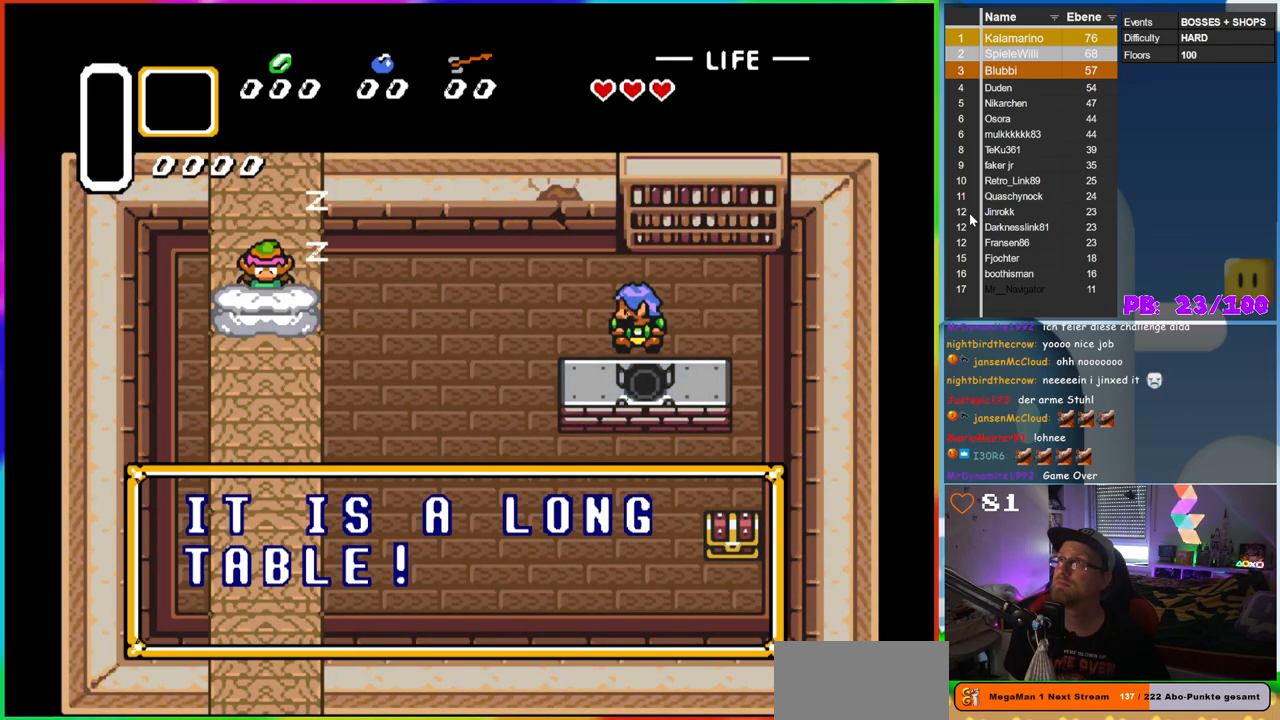
{"buttons": [], "events": [[300, "DPAD_DOWN", "up"], [317, "DPAD_RIGHT", "up"]]}
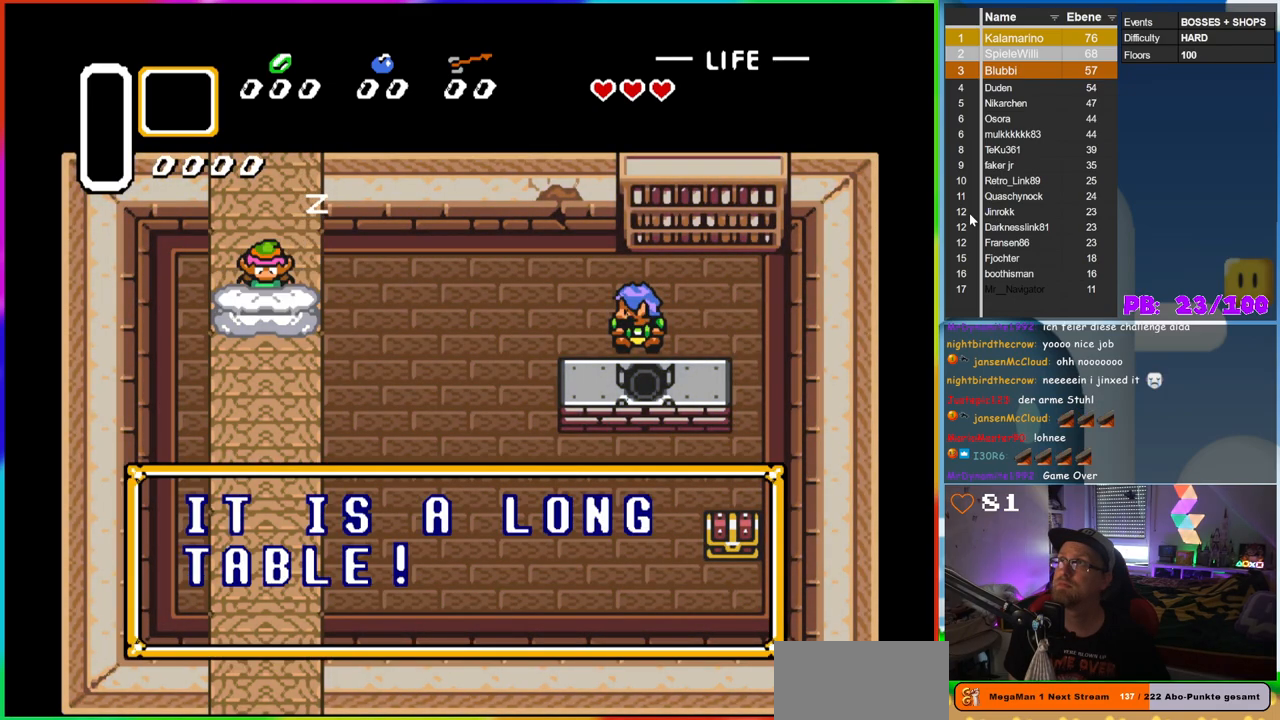
{"buttons": ["DPAD_RIGHT"], "events": [[33, "DPAD_RIGHT", "down"]]}
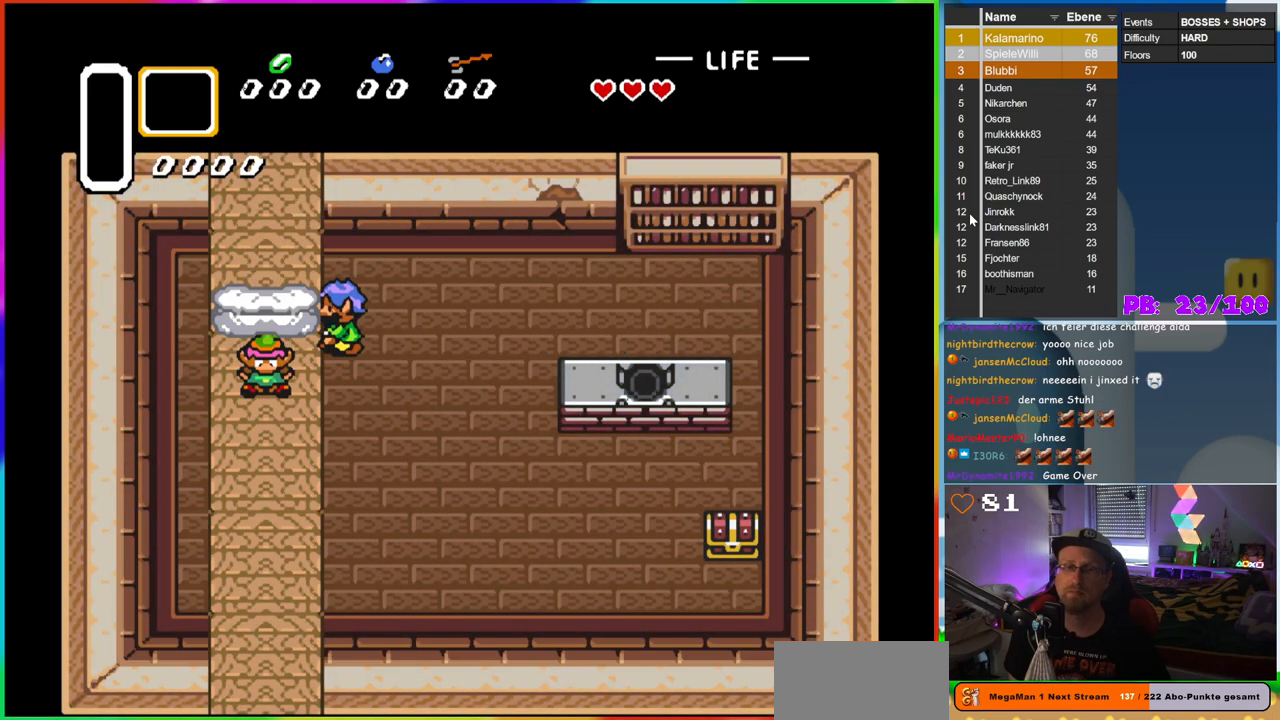
{"buttons": ["DPAD_RIGHT"], "events": []}
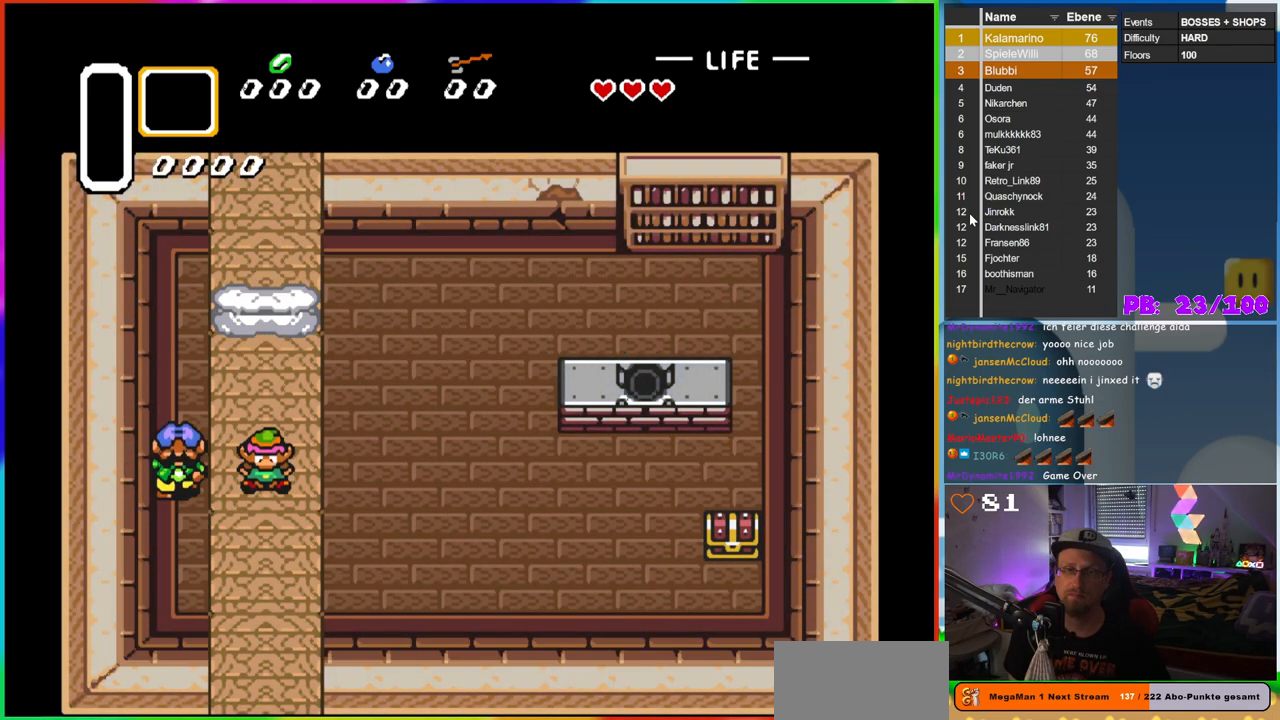
{"buttons": ["DPAD_RIGHT"], "events": [[100, "DPAD_RIGHT", "up"], [283, "DPAD_RIGHT", "down"]]}
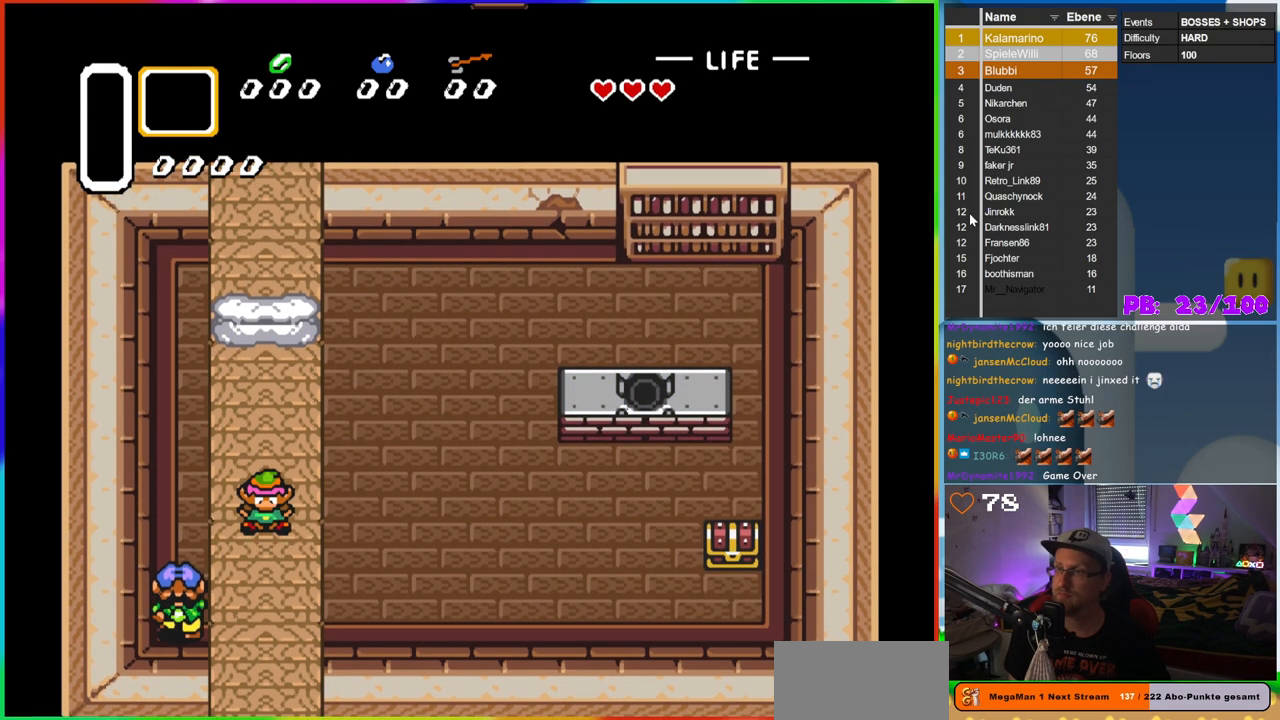
{"buttons": ["DPAD_RIGHT"], "events": []}
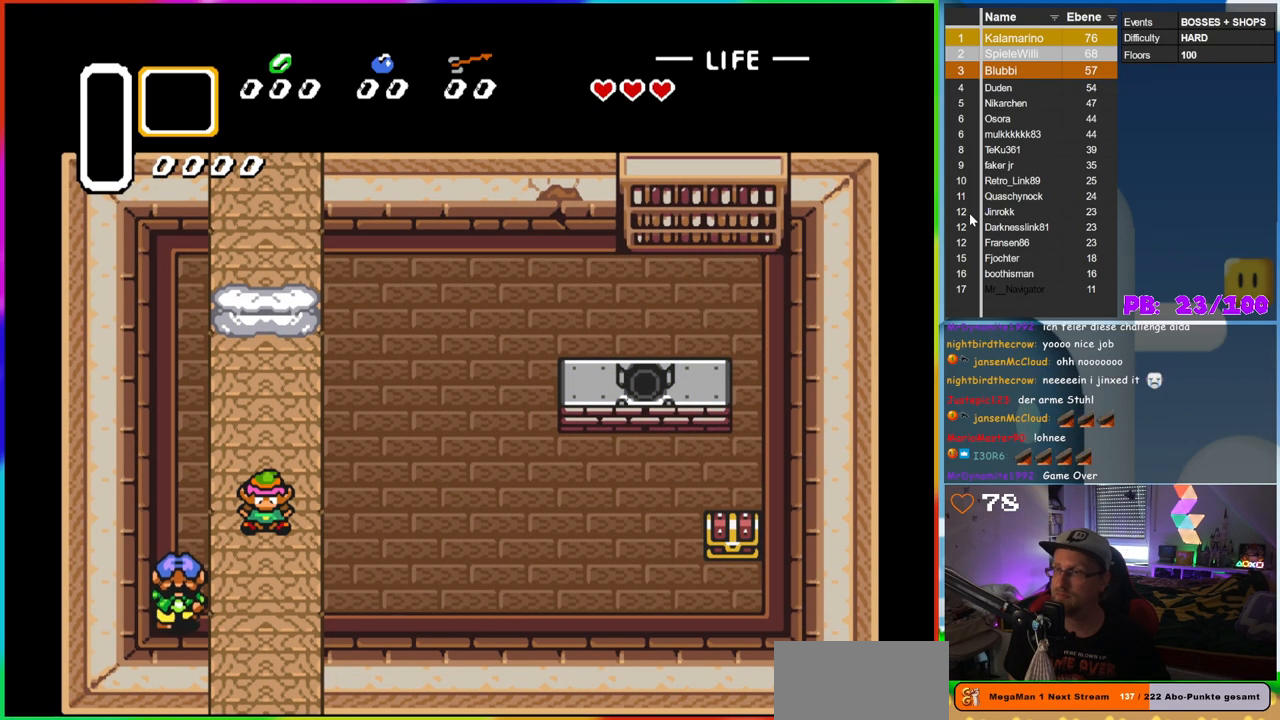
{"buttons": ["B", "DPAD_RIGHT"], "events": [[450, "B", "down"]]}
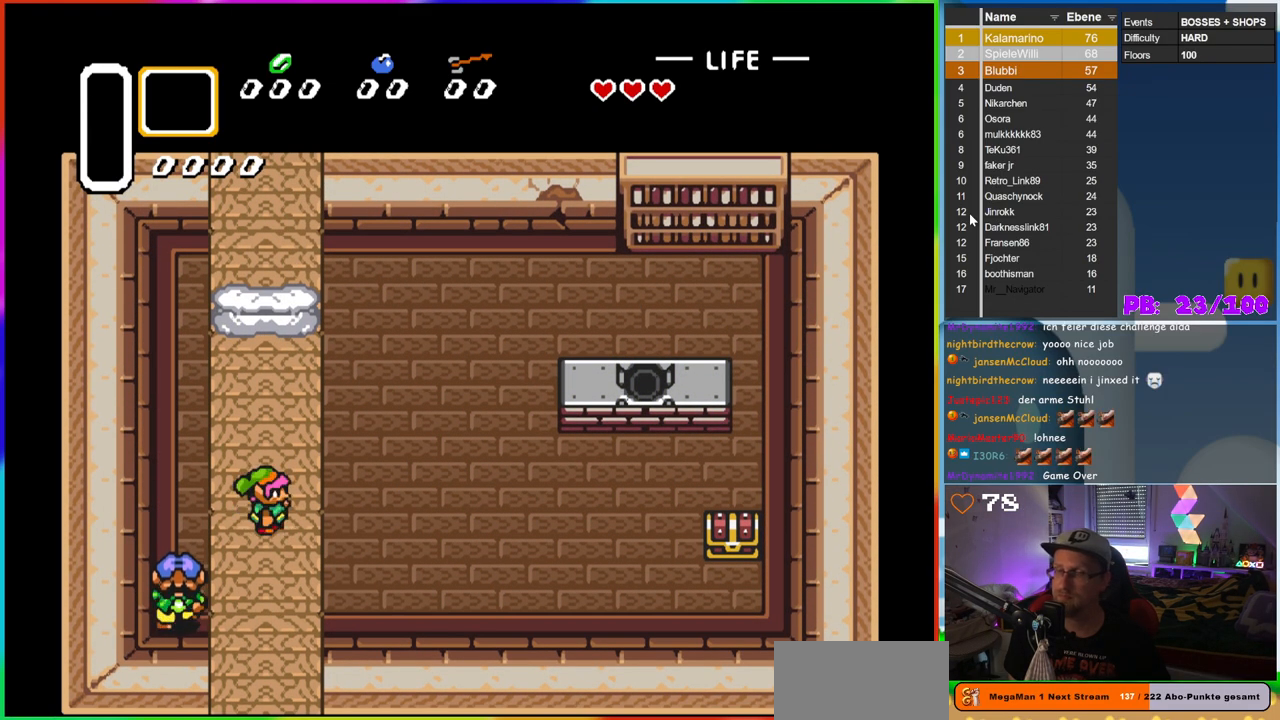
{"buttons": ["DPAD_RIGHT"], "events": [[83, "B", "up"]]}
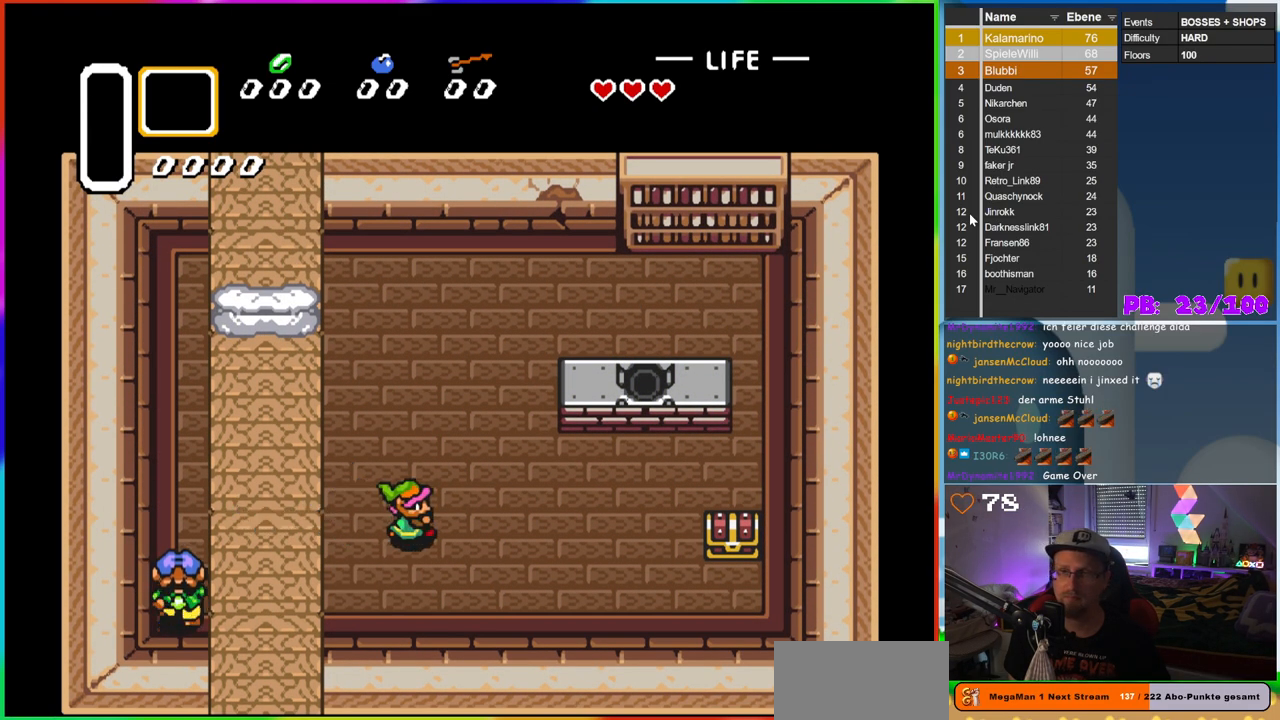
{"buttons": ["DPAD_RIGHT"], "events": []}
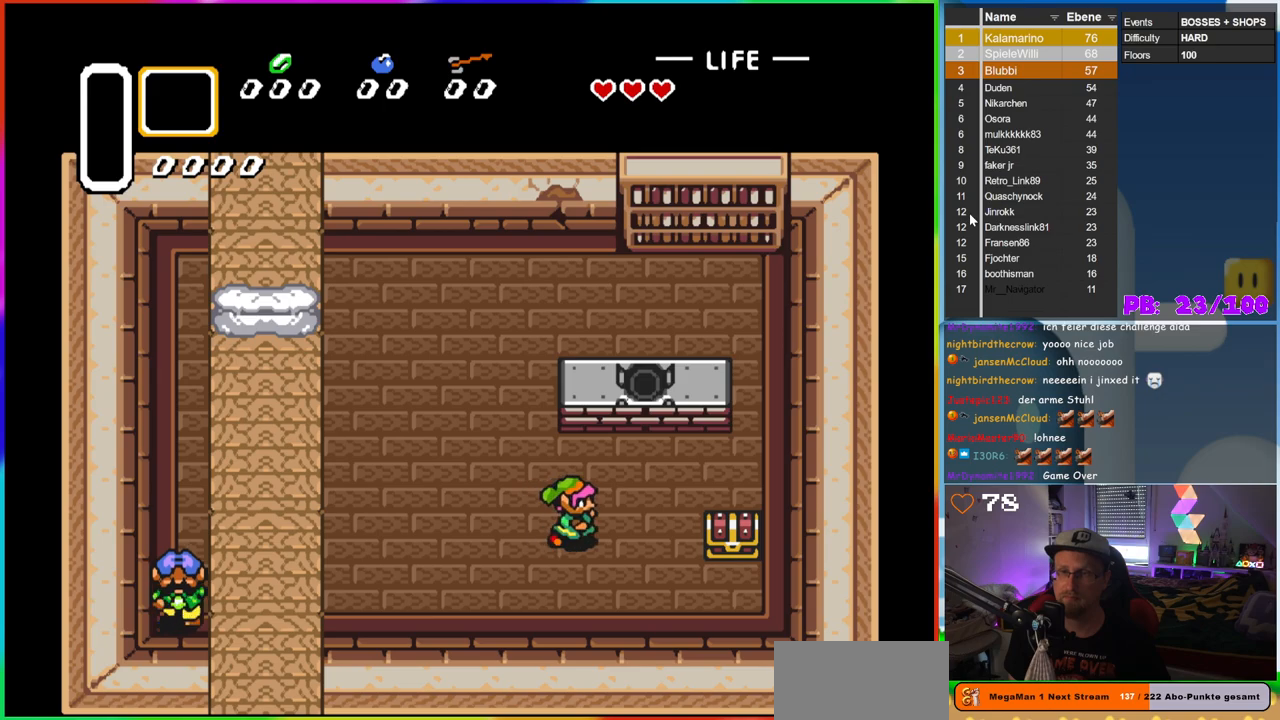
{"buttons": ["DPAD_RIGHT"], "events": [[83, "DPAD_DOWN", "down"], [467, "DPAD_DOWN", "up"]]}
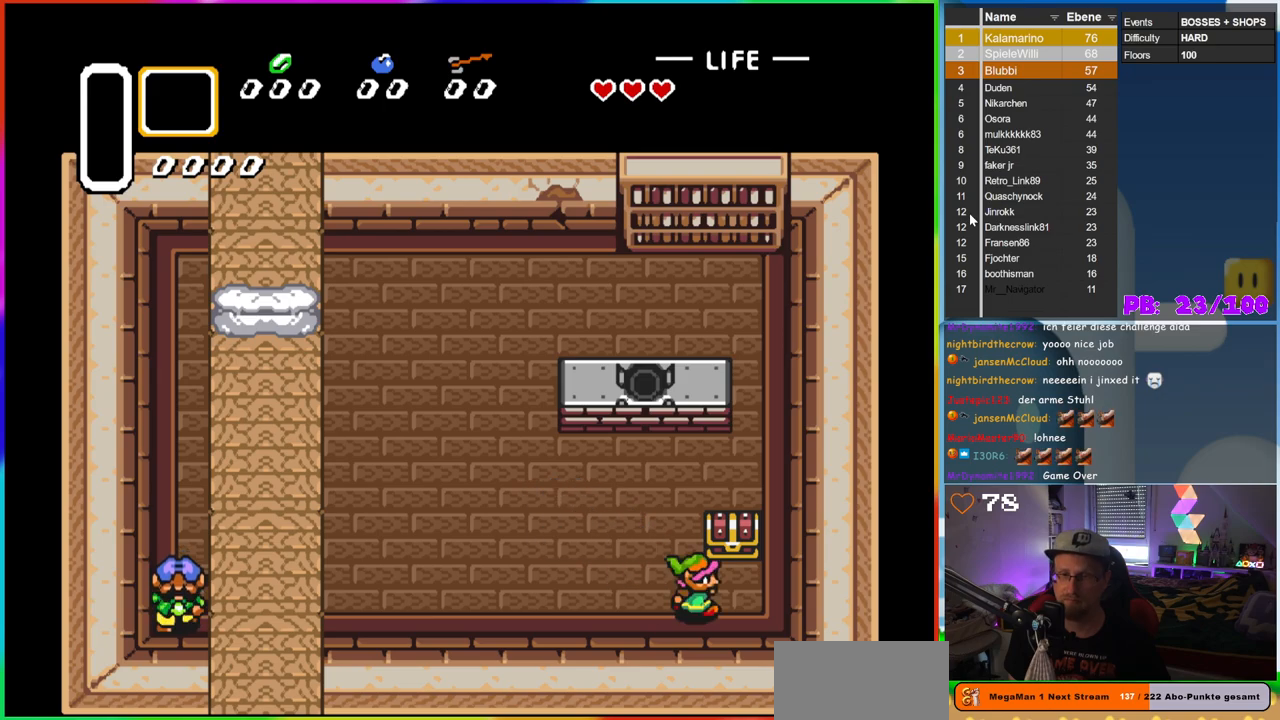
{"buttons": [], "events": [[167, "DPAD_RIGHT", "up"], [167, "DPAD_UP", "down"], [233, "A", "down"], [367, "DPAD_UP", "up"], [417, "A", "up"]]}
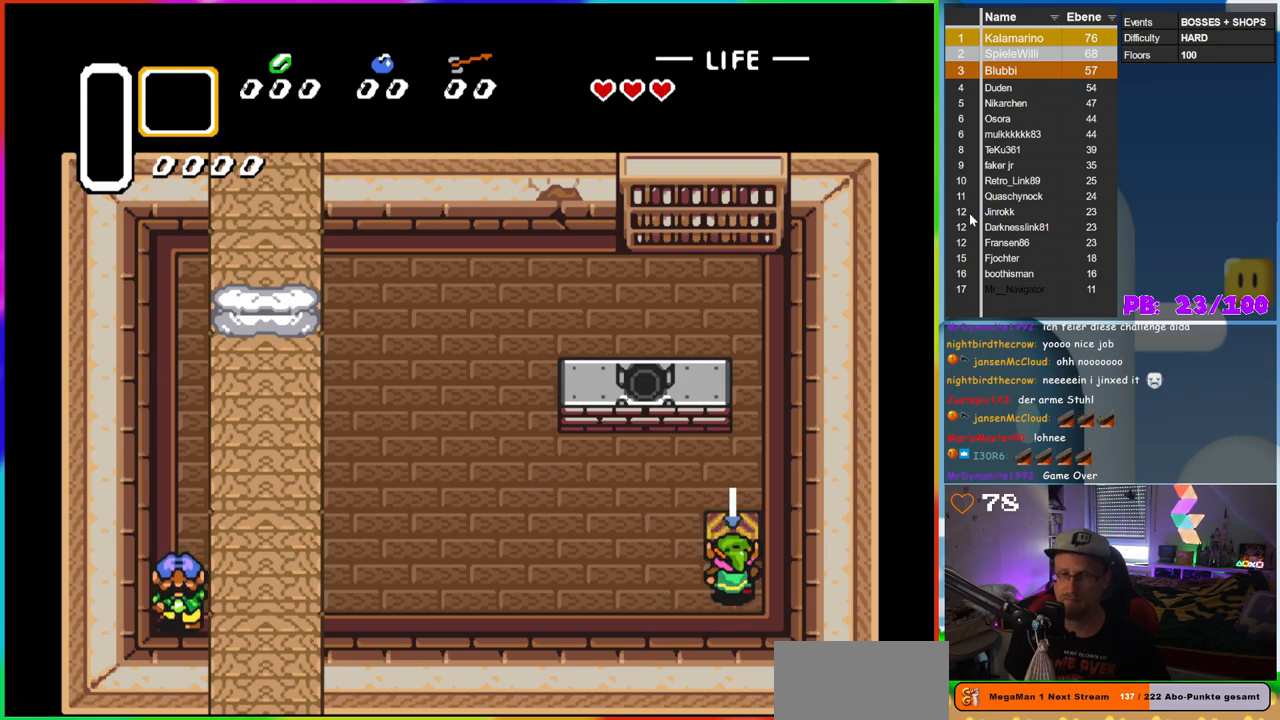
{"buttons": [], "events": []}
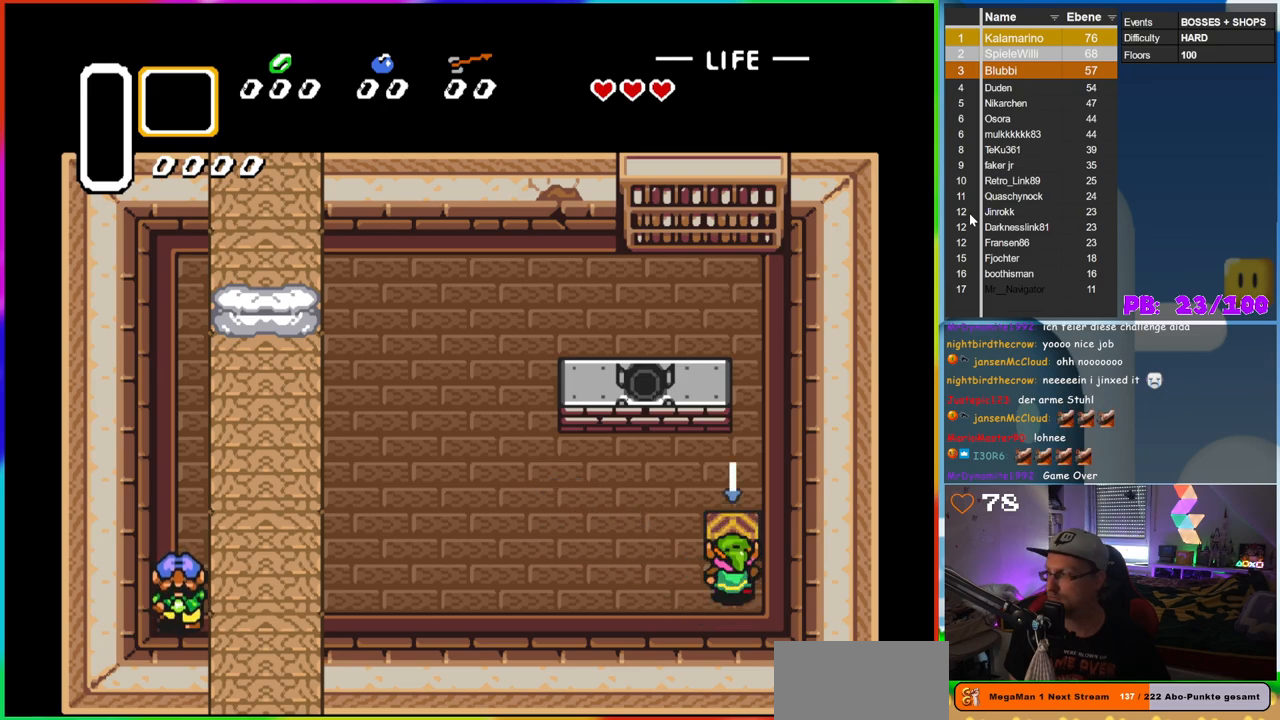
{"buttons": [], "events": [[100, "DPAD_UP", "down"], [467, "DPAD_UP", "up"]]}
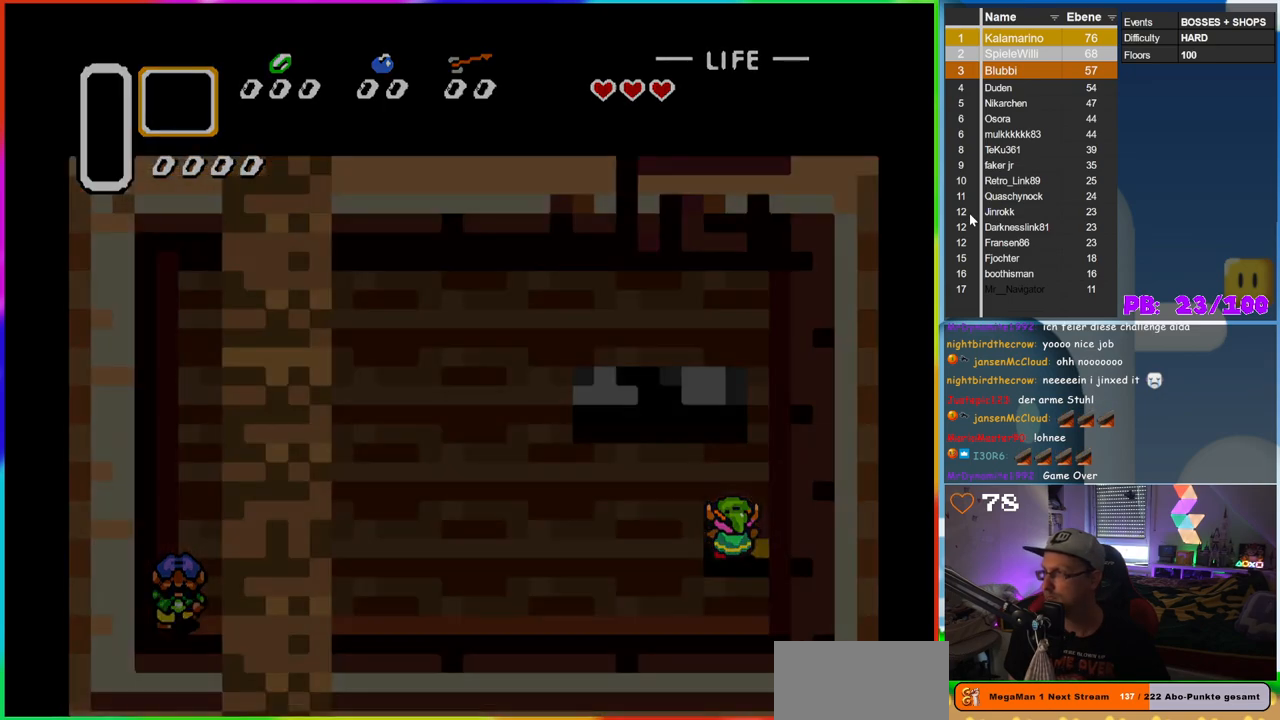
{"buttons": [], "events": []}
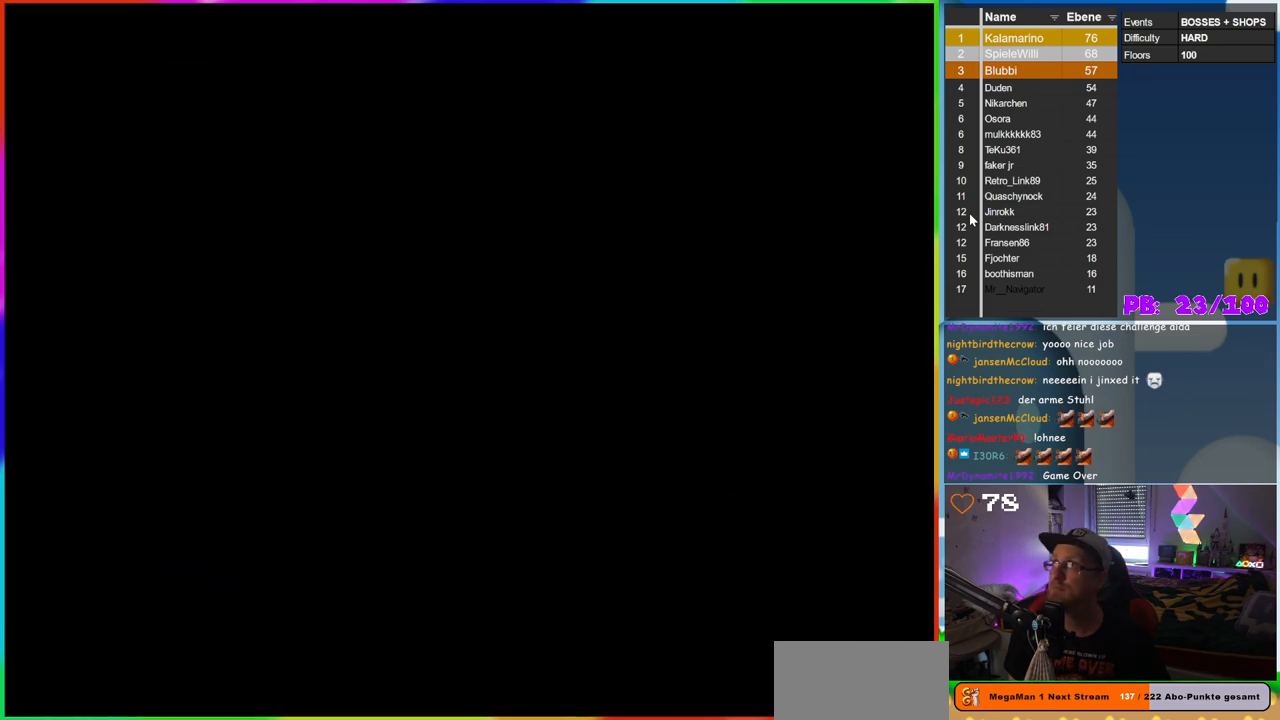
{"buttons": [], "events": []}
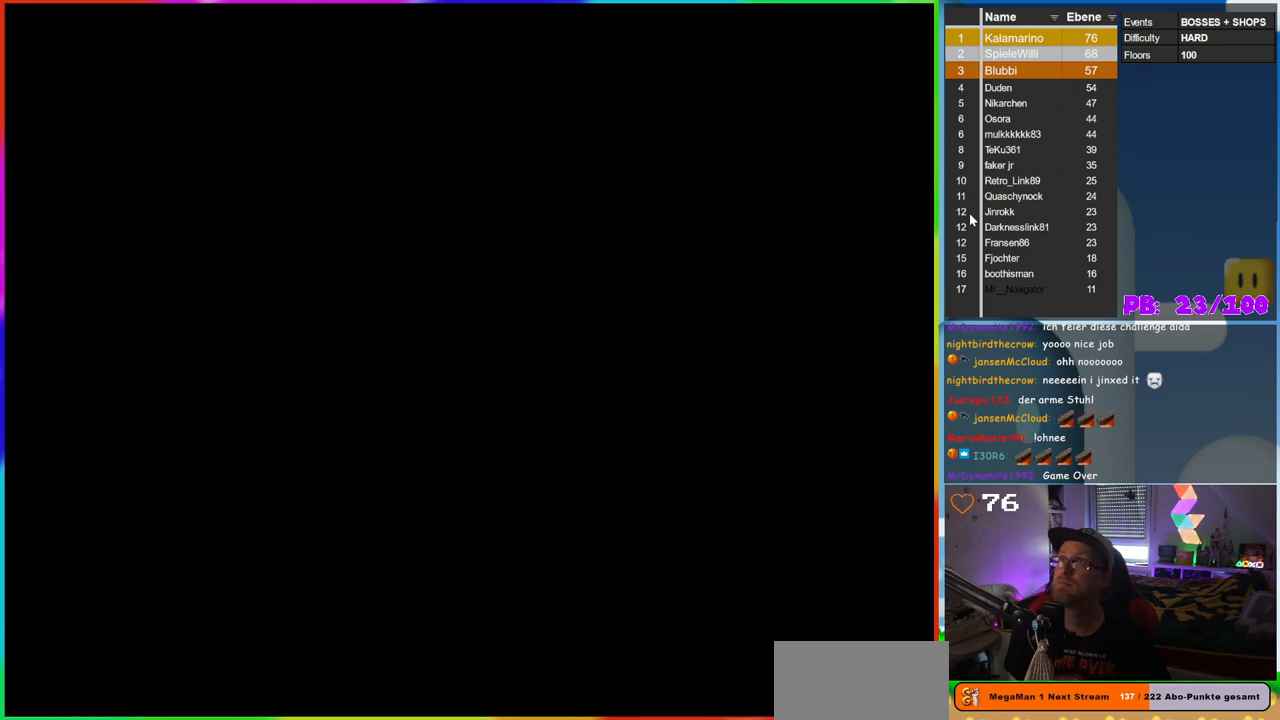
{"buttons": [], "events": []}
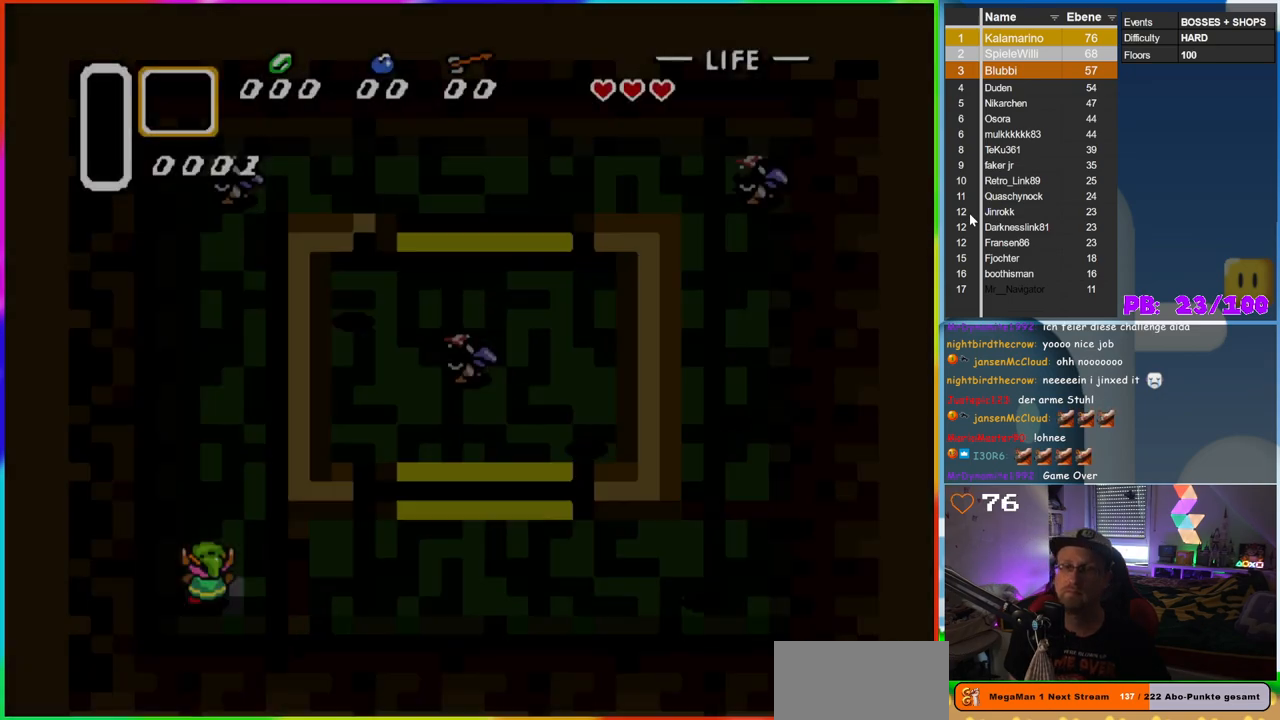
{"buttons": [], "events": []}
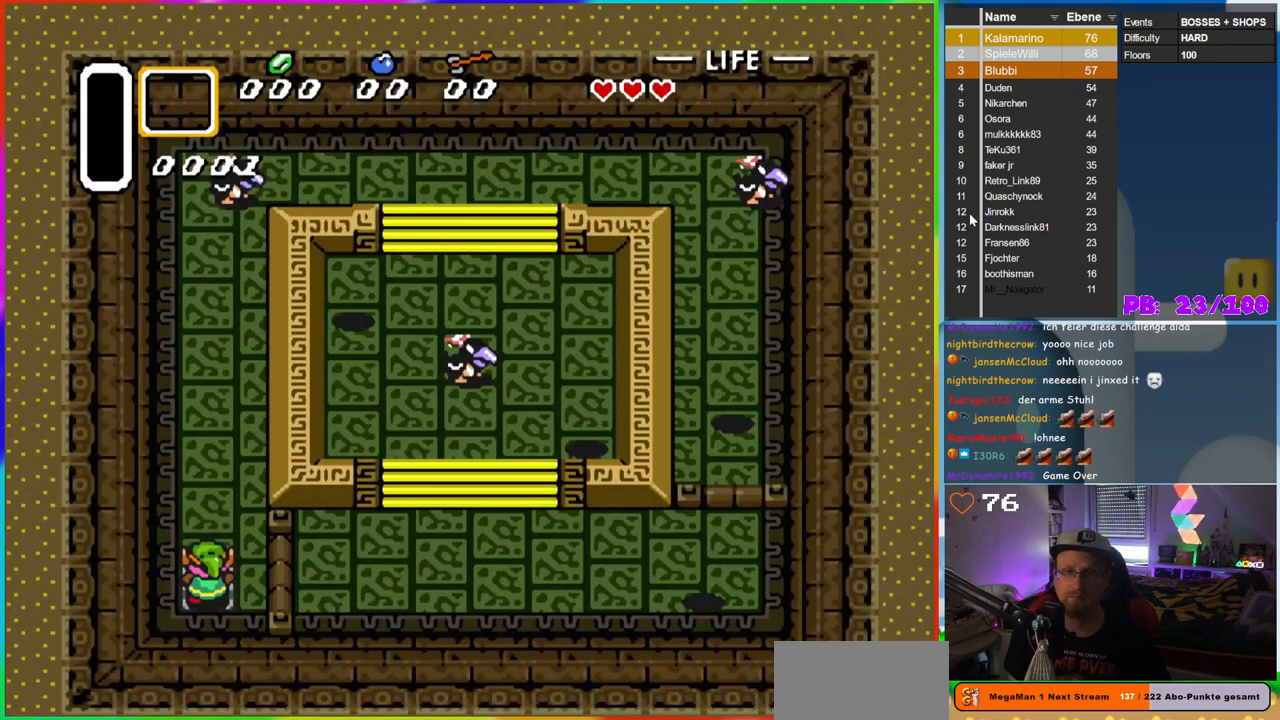
{"buttons": ["B"], "events": [[167, "B", "down"]]}